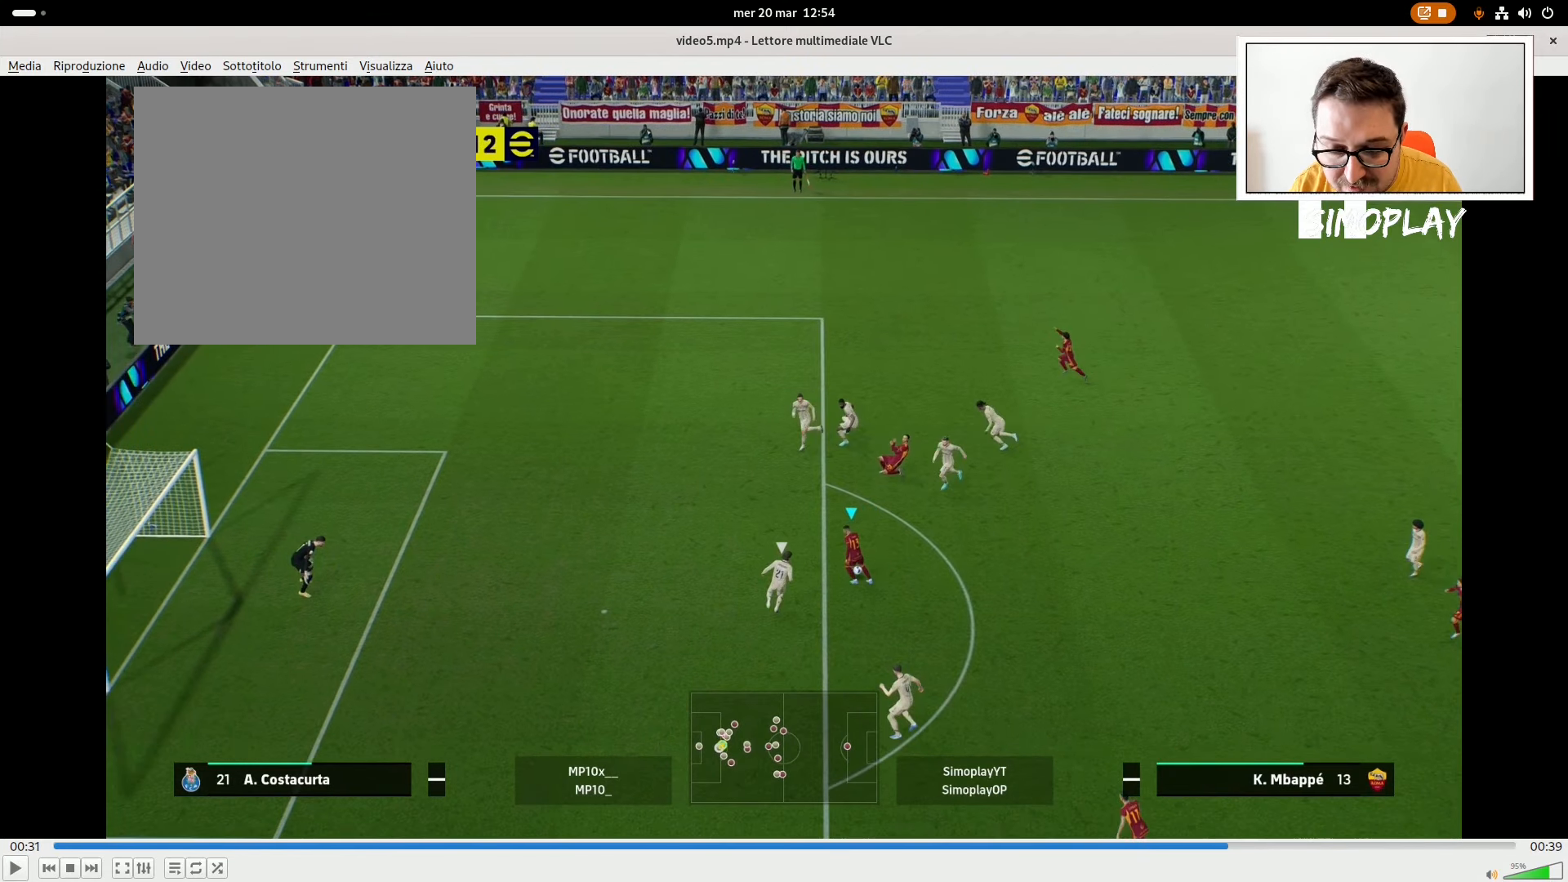
Gameplay with a controller (PlayStation layout); each line is a JSON object with the inputs held at the frame after it. "events" lists button and stick changes between this image and that frame as [ms after this image, input, new state], when the widget could be followed in between.
{"buttons": [], "left_stick": "left", "right_stick": "down", "events": []}
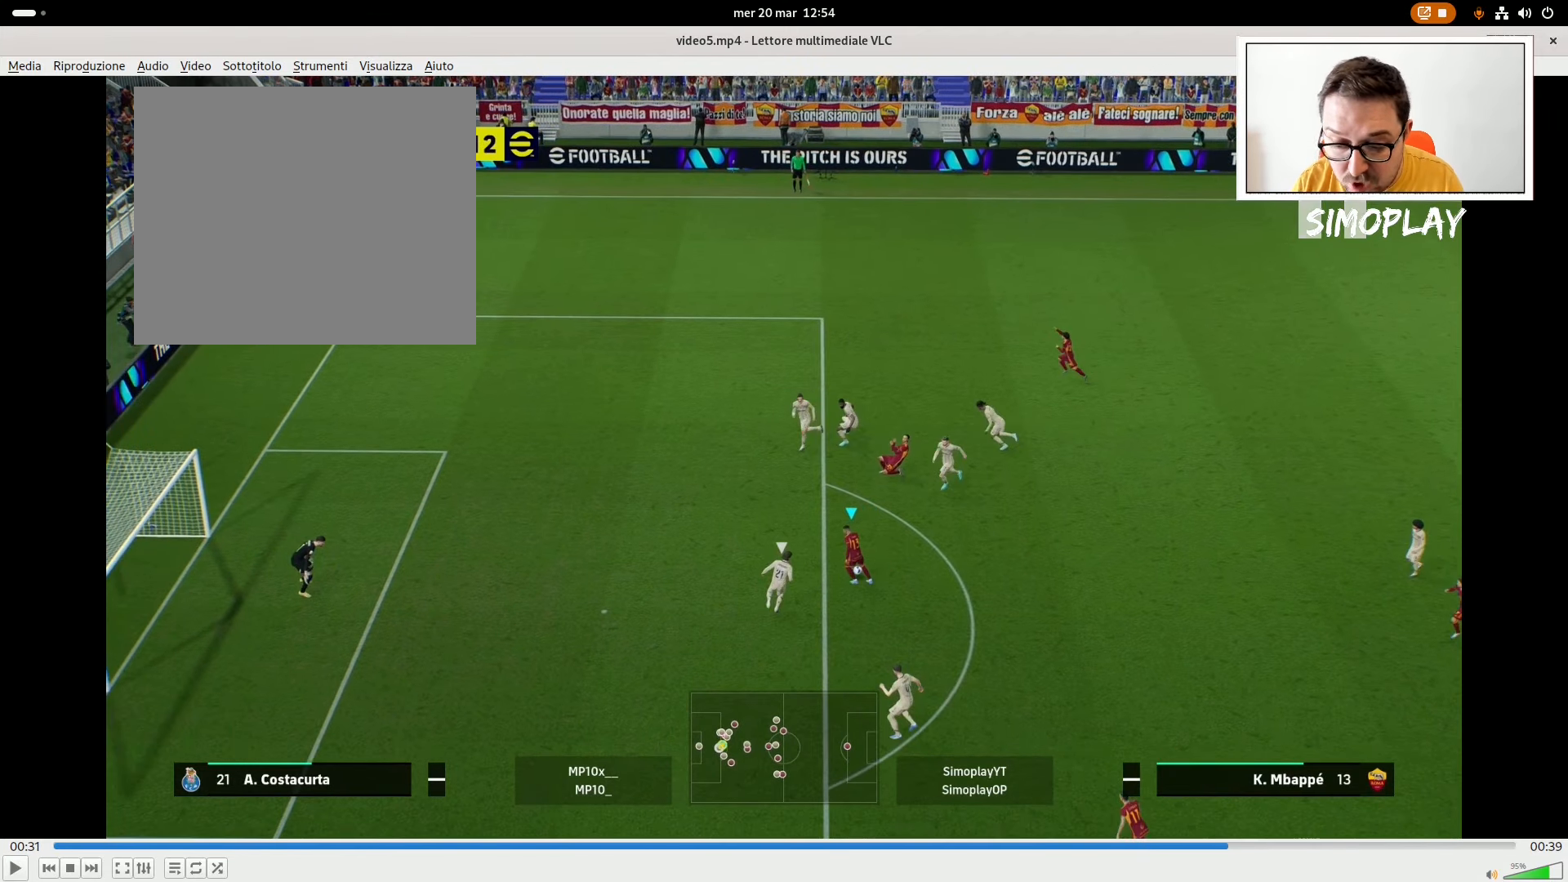
{"buttons": [], "left_stick": "center", "right_stick": "center", "events": [[480, "left_stick", "center"], [480, "right_stick", "center"]]}
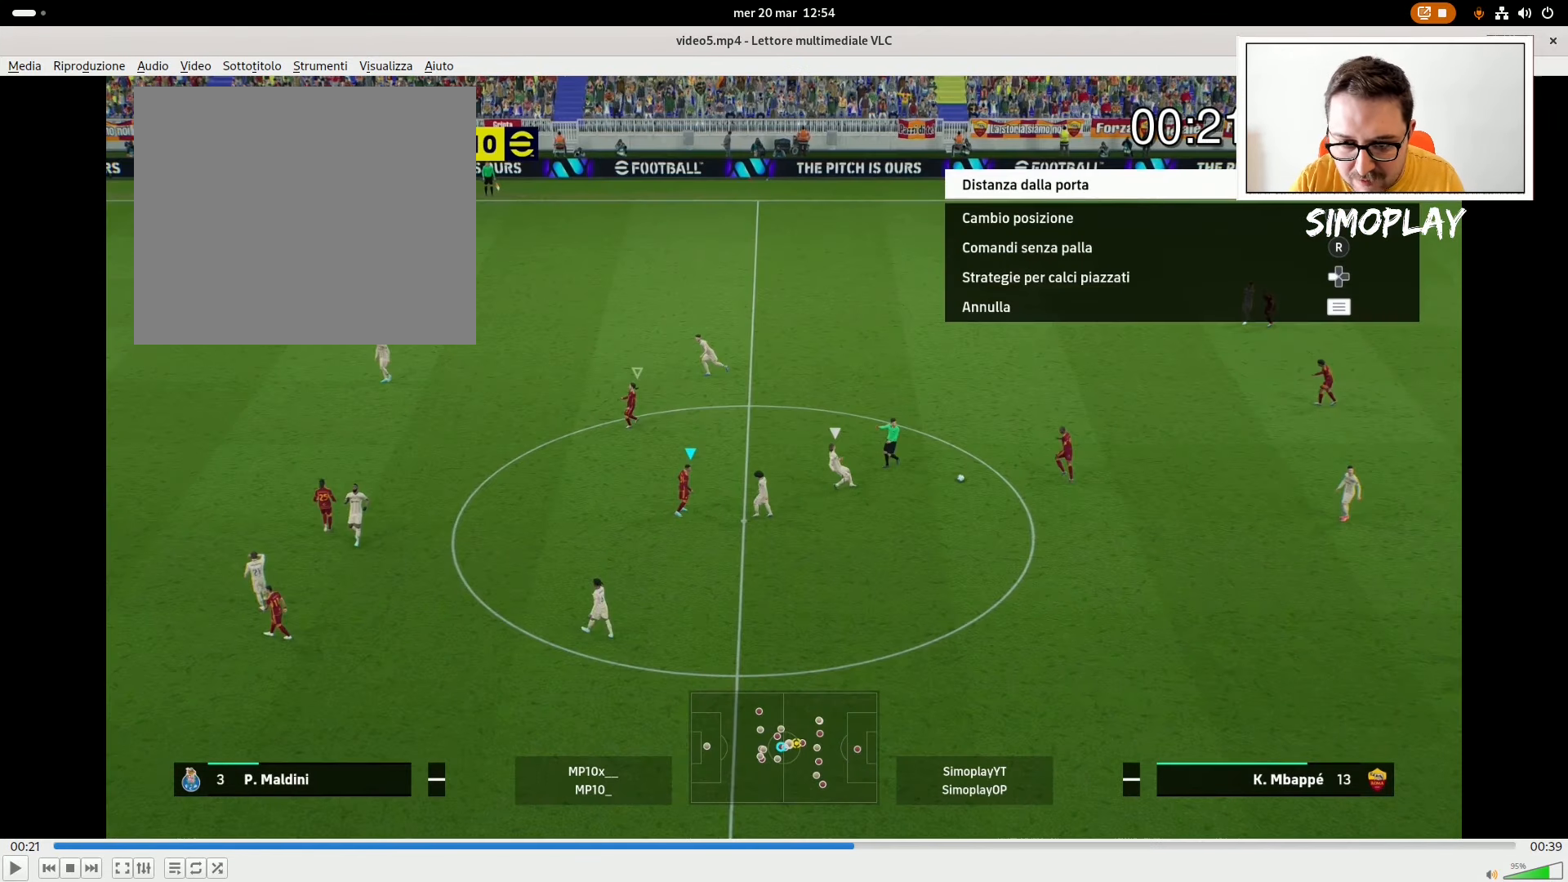
{"buttons": [], "left_stick": "center", "right_stick": "center", "events": []}
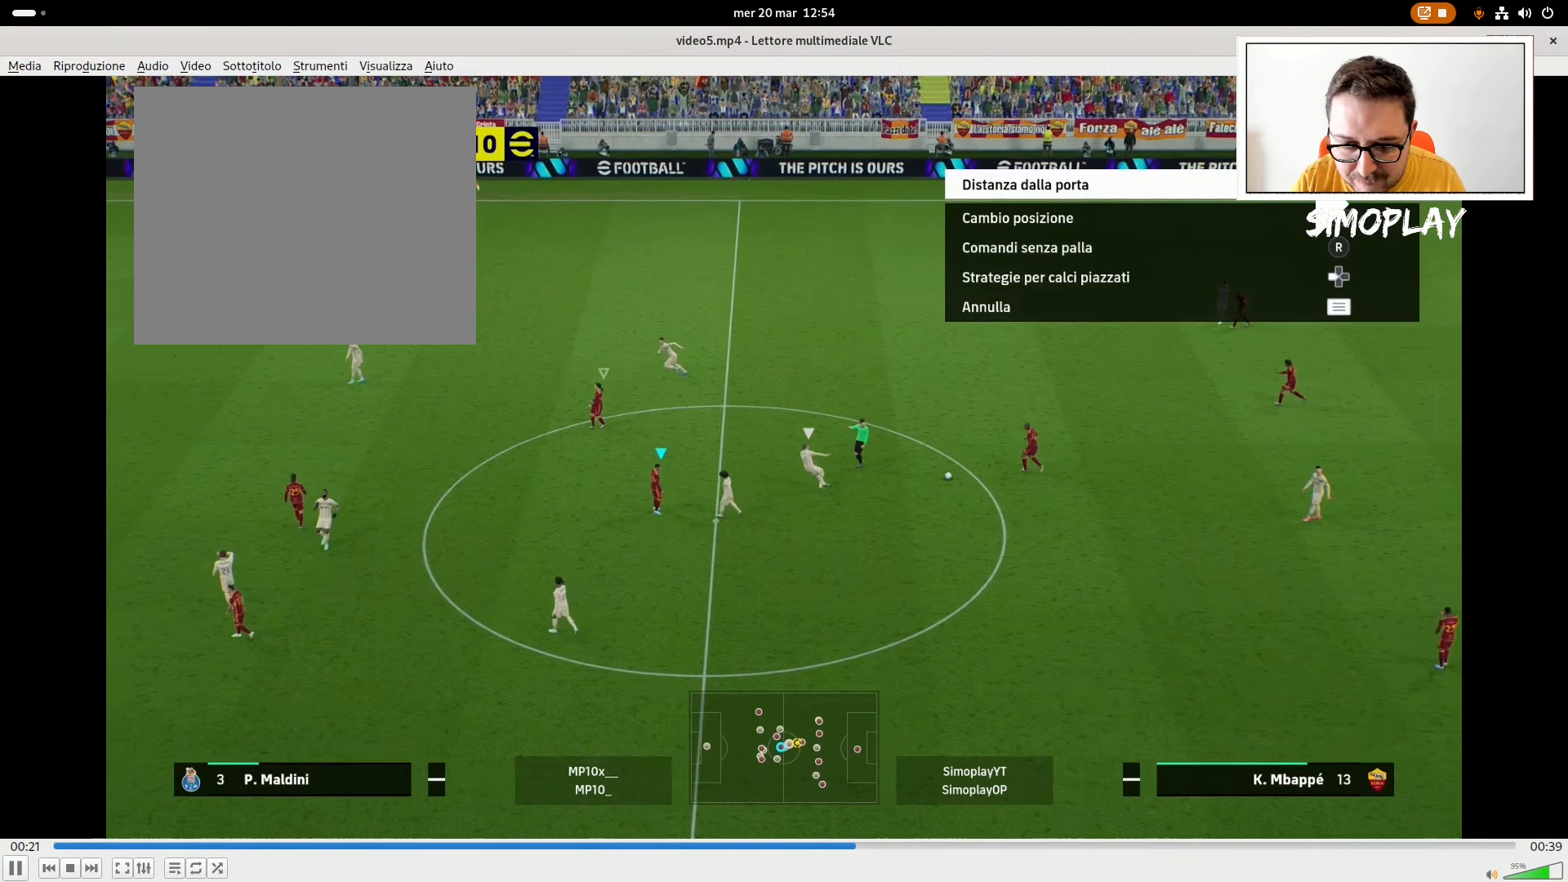
{"buttons": [], "left_stick": "center", "right_stick": "center", "events": []}
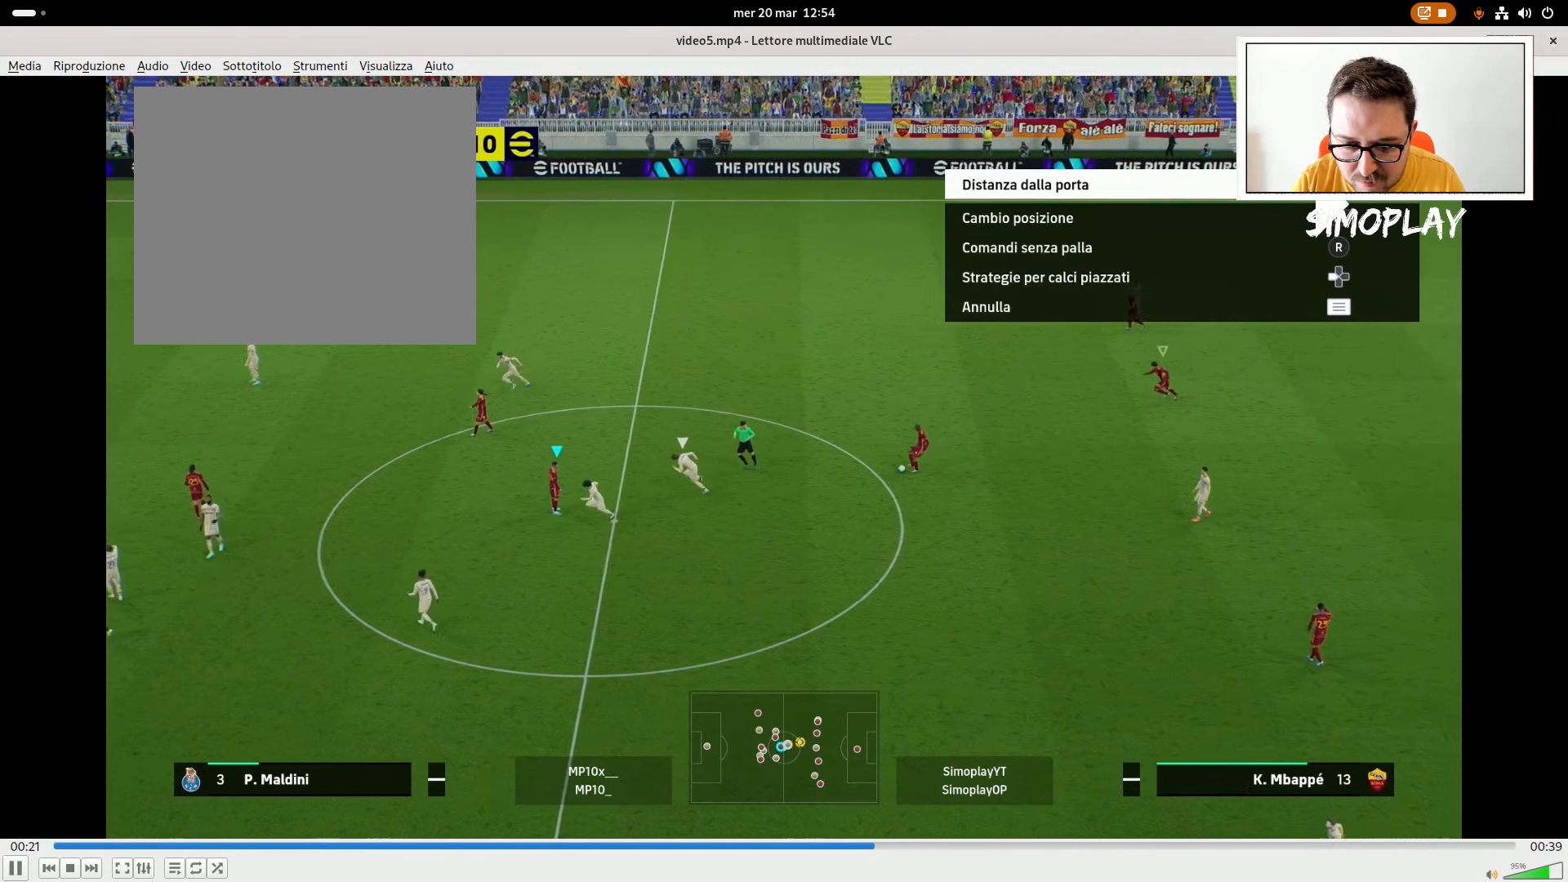
{"buttons": [], "left_stick": "left", "right_stick": "down-left", "events": [[380, "left_stick", "left"], [380, "right_stick", "down-left"]]}
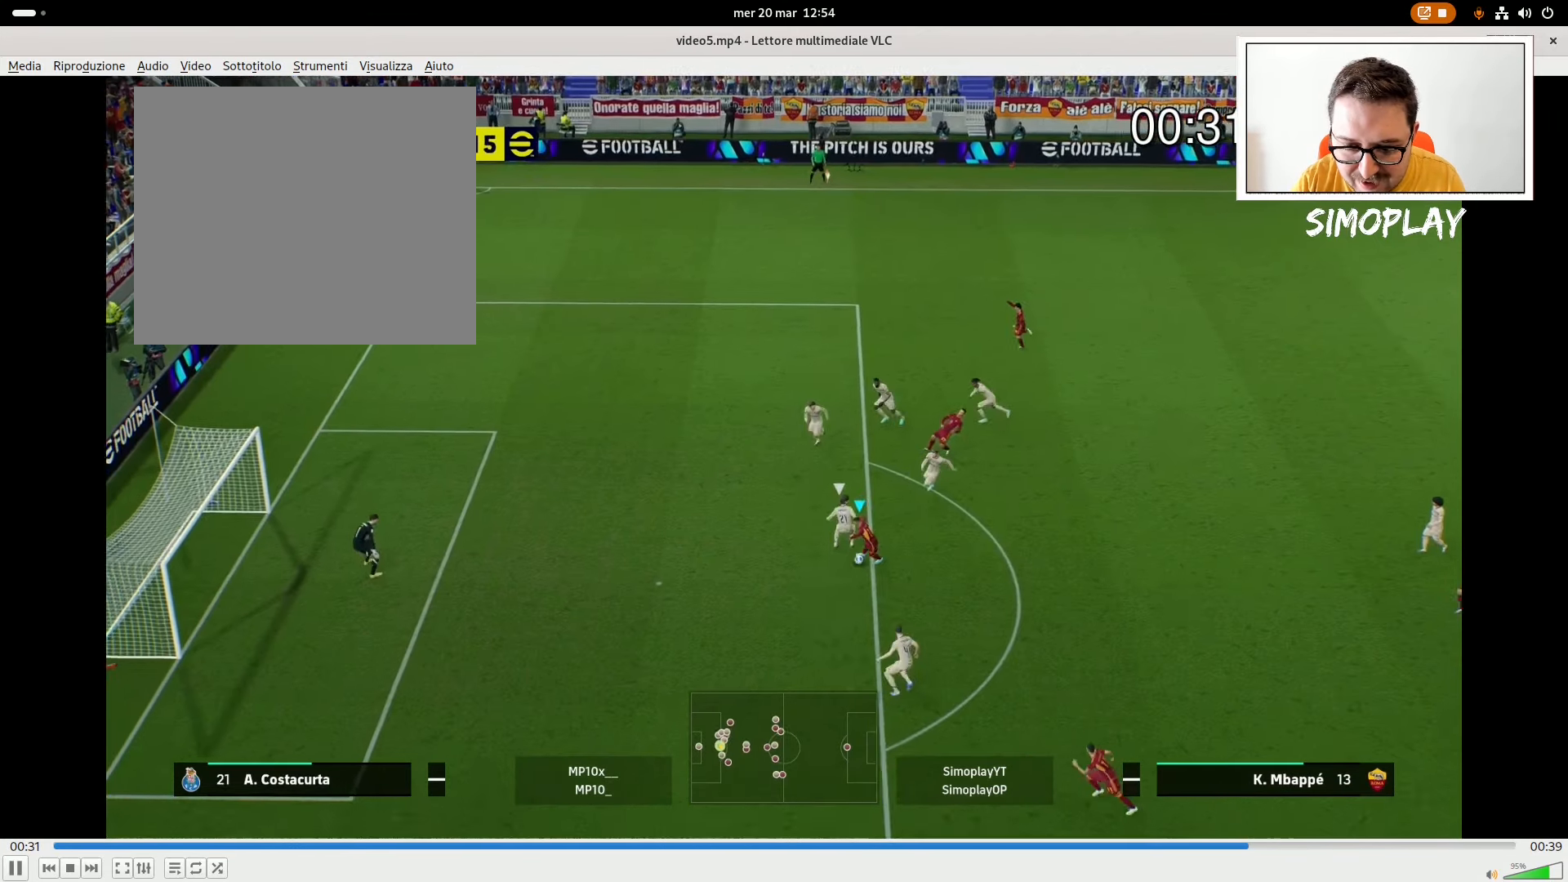
{"buttons": ["L3"], "left_stick": "down-left", "right_stick": "center", "events": [[80, "right_stick", "center"], [220, "left_stick", "down-left"], [240, "R1", "down"], [240, "SQUARE", "down"], [340, "L3", "down"], [420, "SQUARE", "up"], [440, "R1", "up"]]}
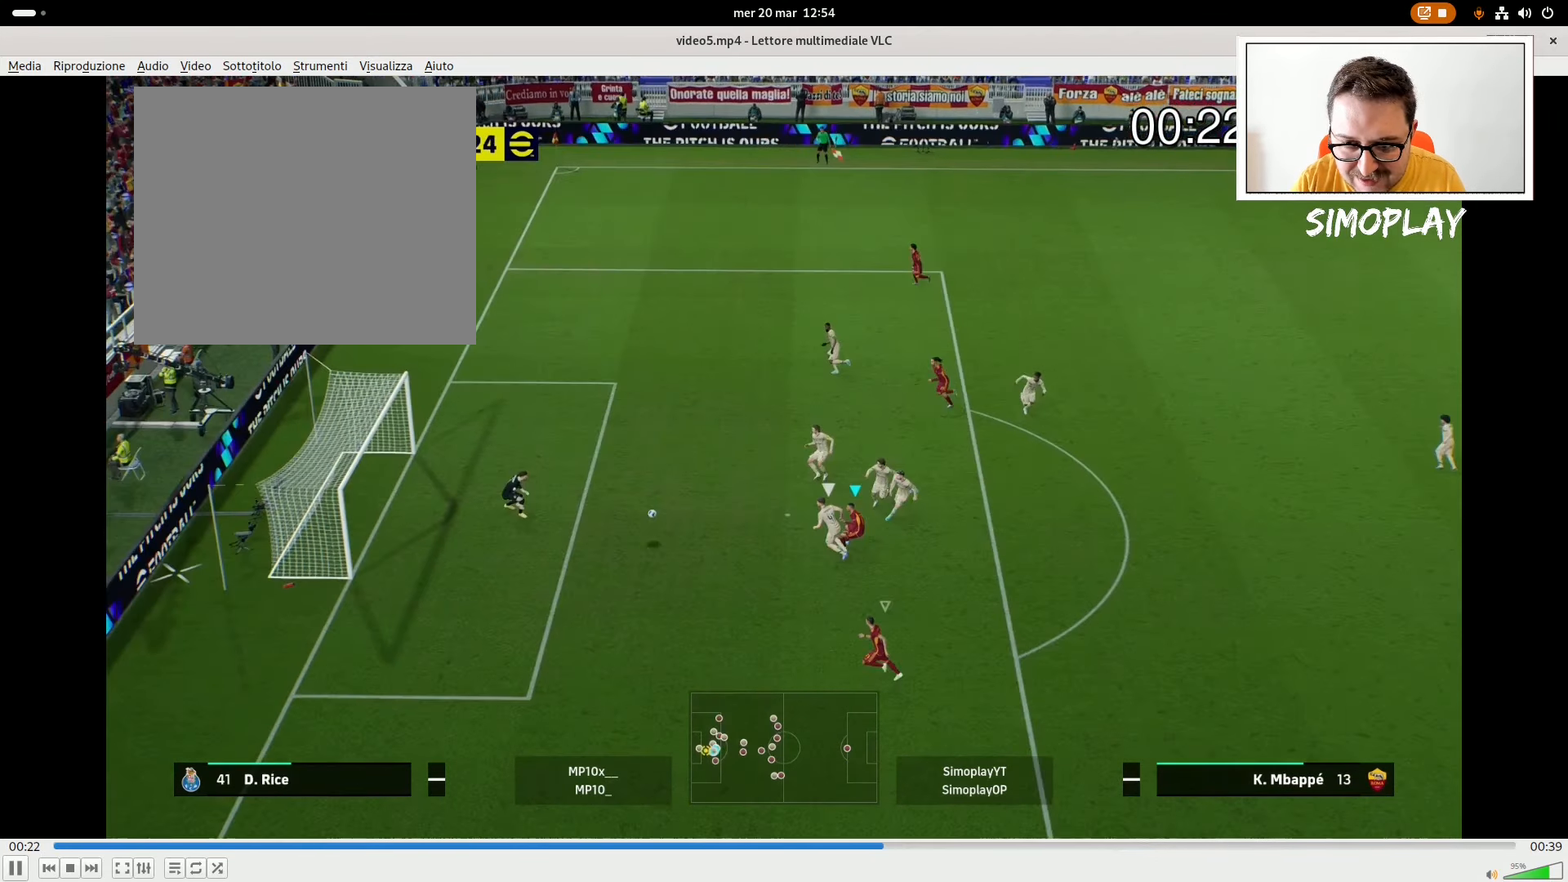
{"buttons": [], "left_stick": "center", "right_stick": "center", "events": [[40, "L3", "up"], [40, "left_stick", "center"]]}
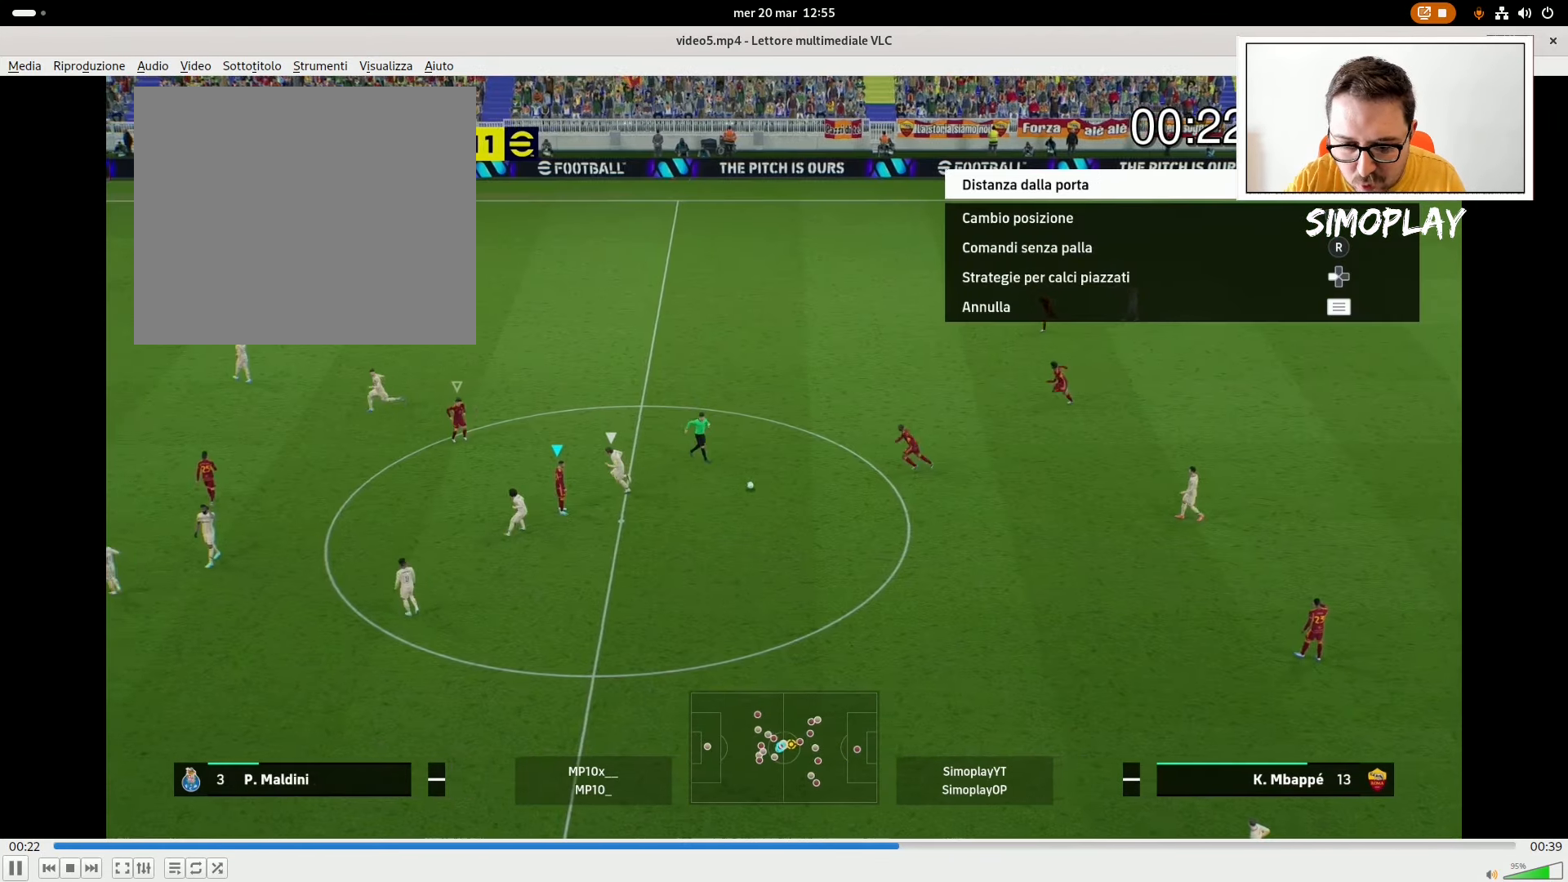
{"buttons": [], "left_stick": "center", "right_stick": "center", "events": []}
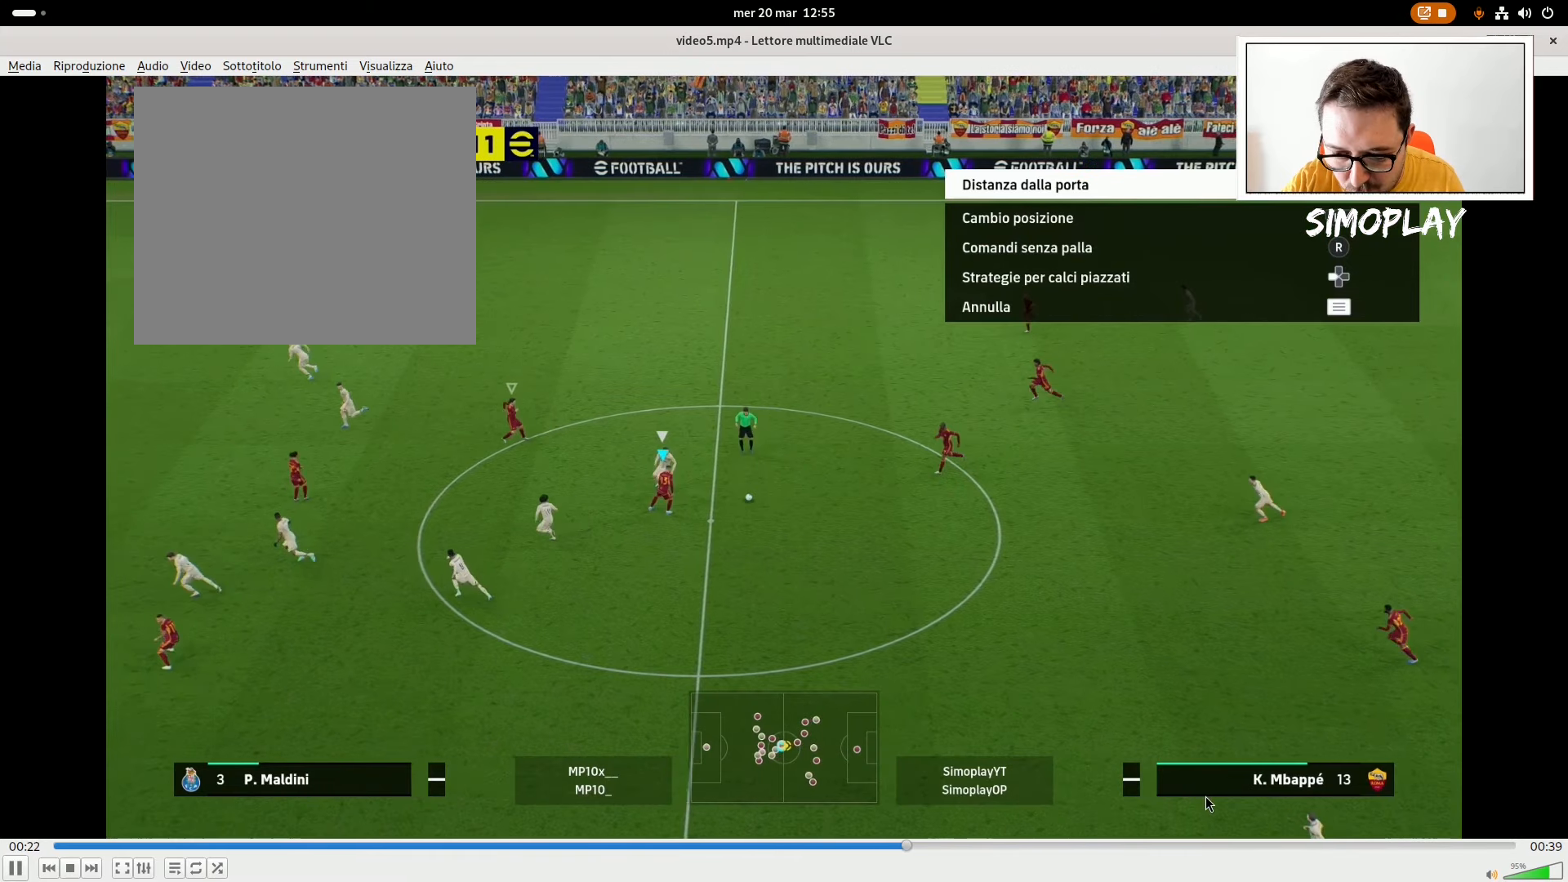
{"buttons": [], "left_stick": "up", "right_stick": "center", "events": [[240, "left_stick", "up"]]}
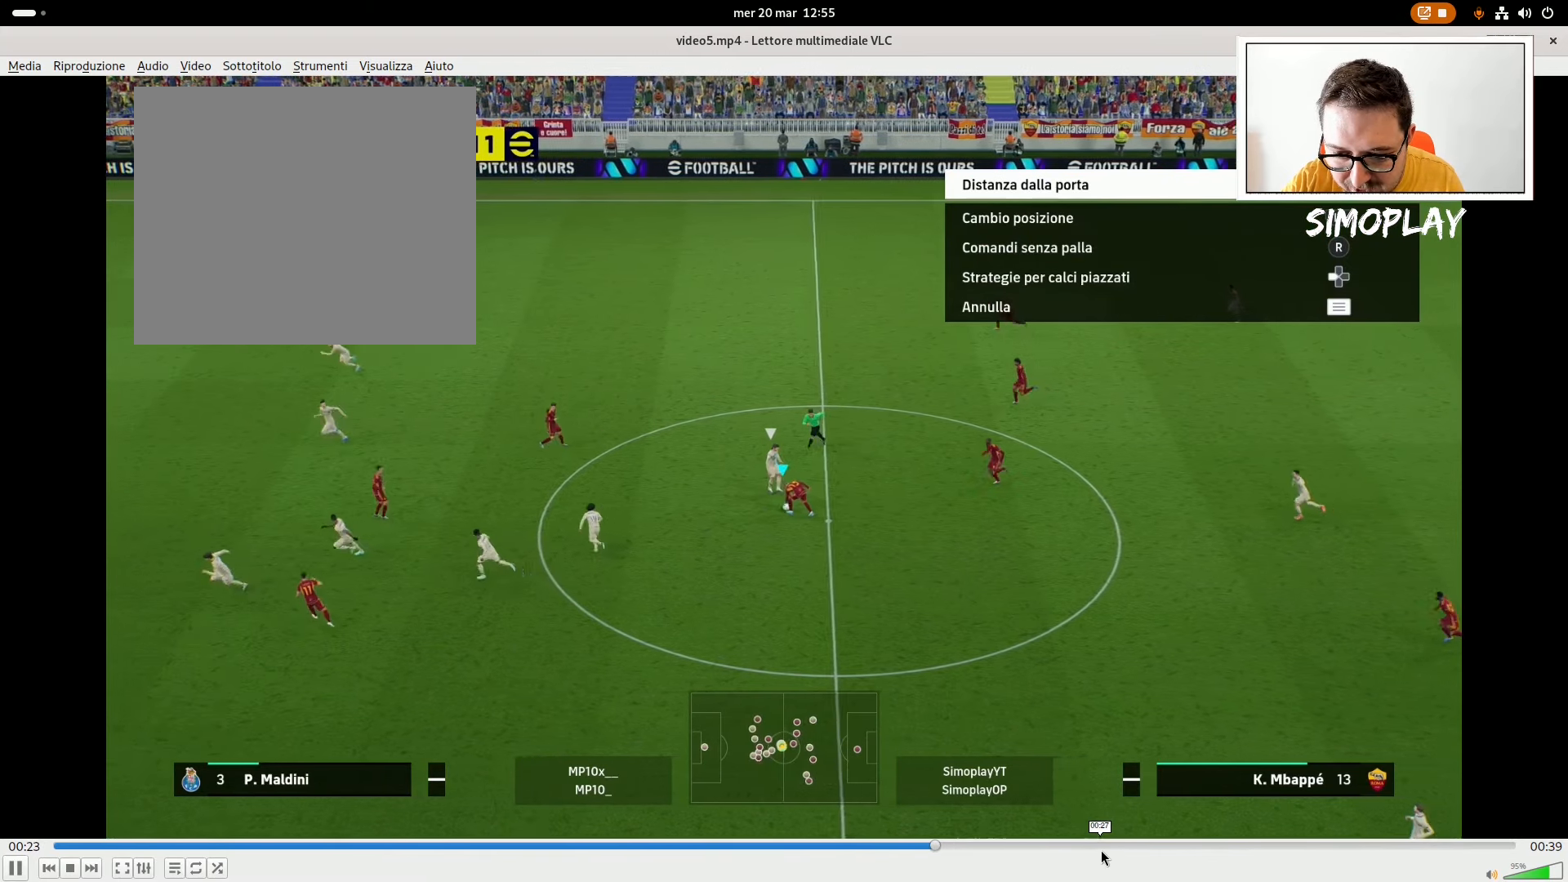
{"buttons": [], "left_stick": "down-right", "right_stick": "center", "events": [[240, "left_stick", "up-left"], [380, "left_stick", "down"], [480, "left_stick", "down-right"]]}
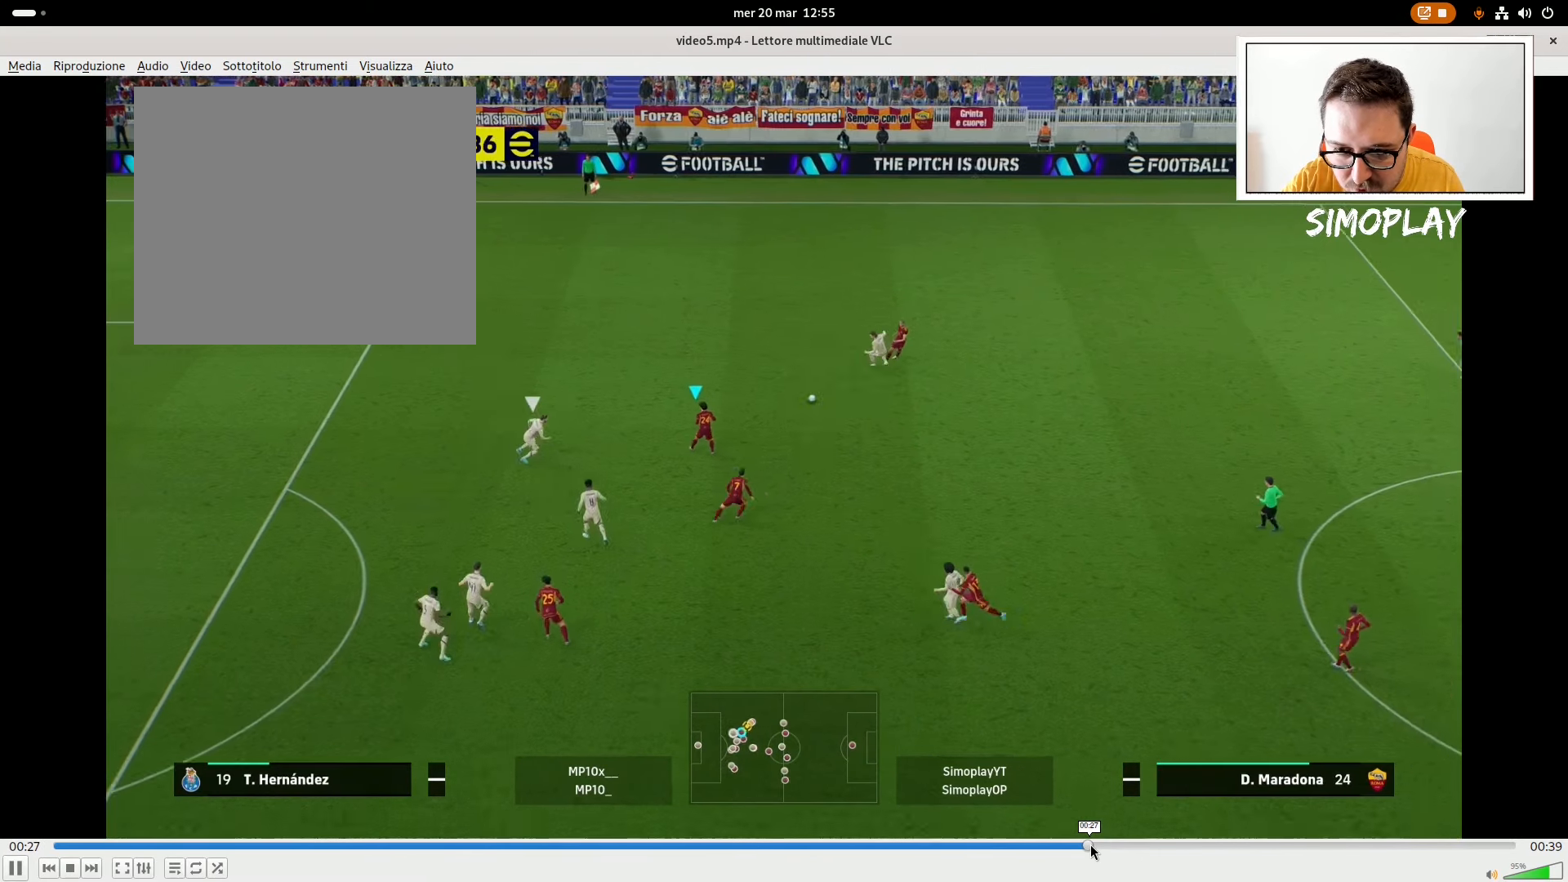
{"buttons": [], "left_stick": "down-right", "right_stick": "center", "events": []}
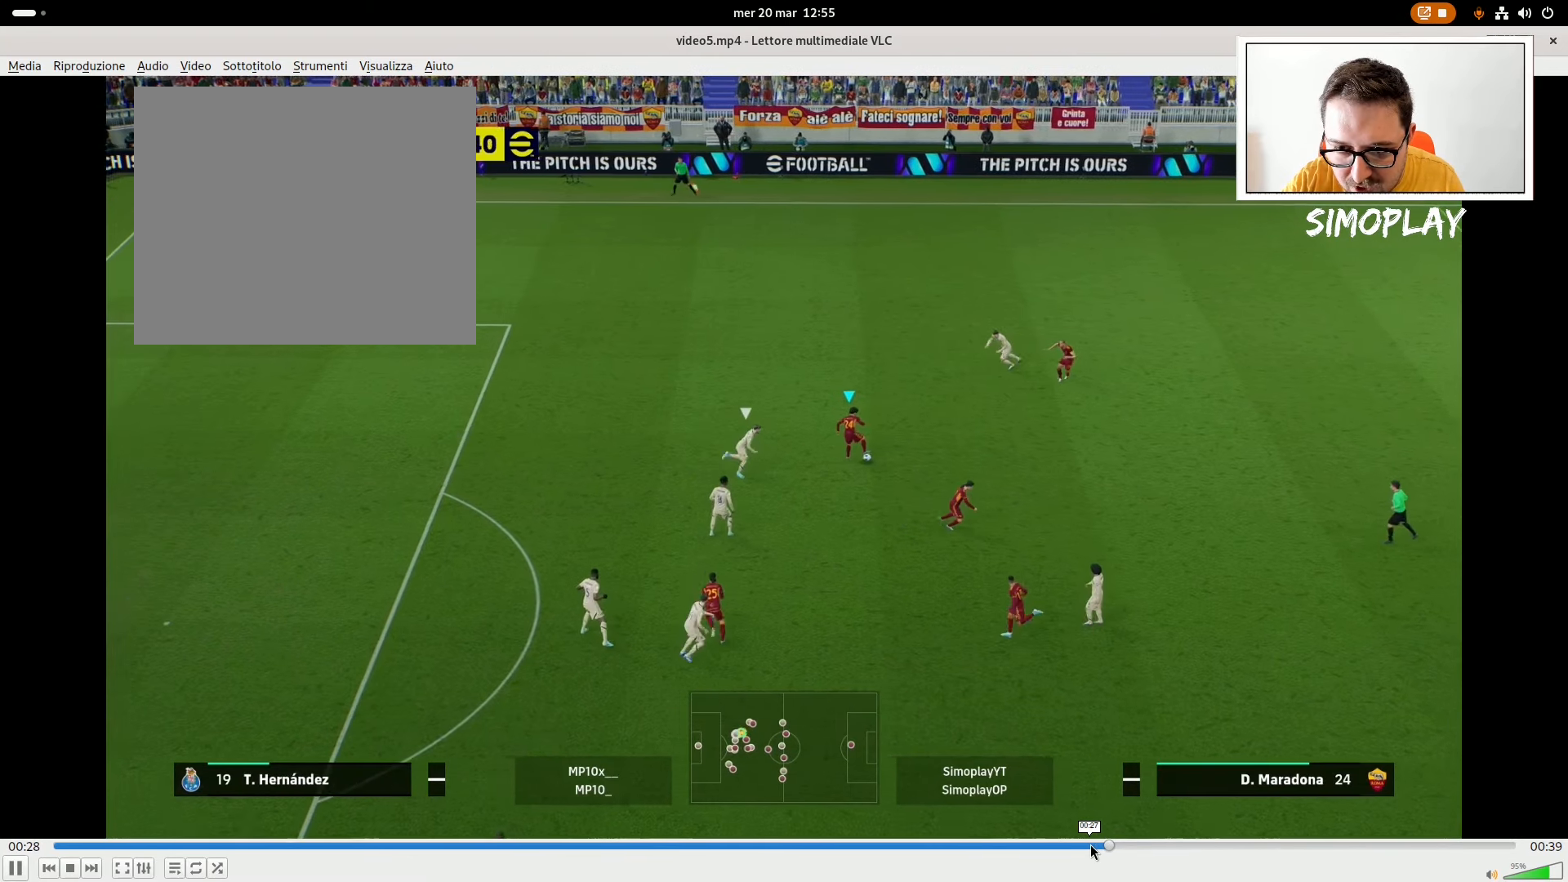
{"buttons": [], "left_stick": "up-right", "right_stick": "center", "events": [[120, "left_stick", "up-right"]]}
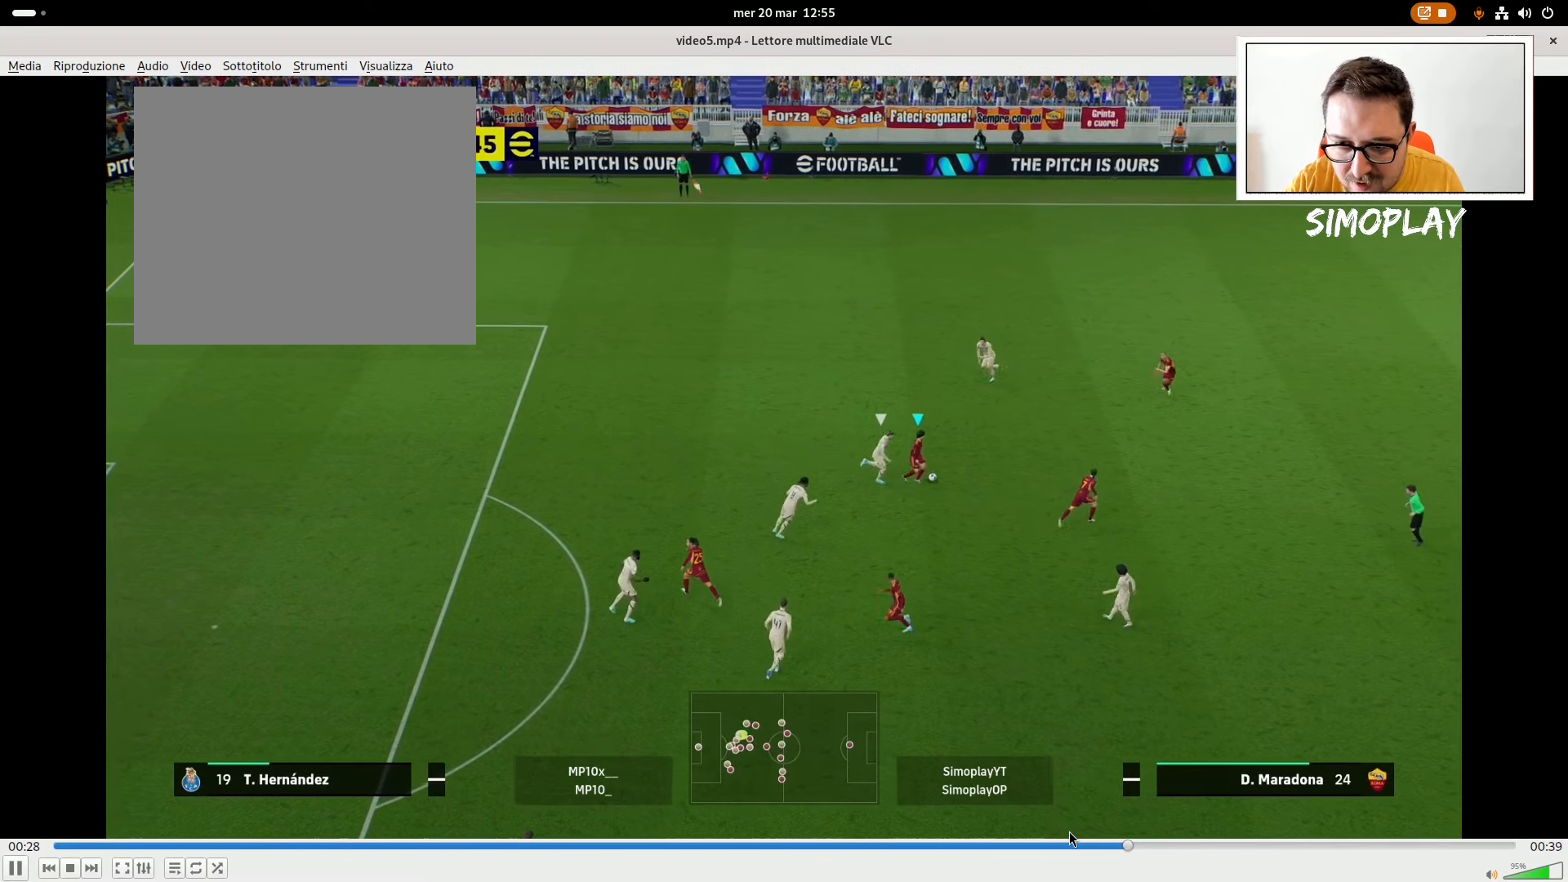
{"buttons": ["TRIANGLE"], "left_stick": "up-left", "right_stick": "center", "events": [[40, "left_stick", "up"], [140, "left_stick", "up-left"], [340, "TRIANGLE", "down"]]}
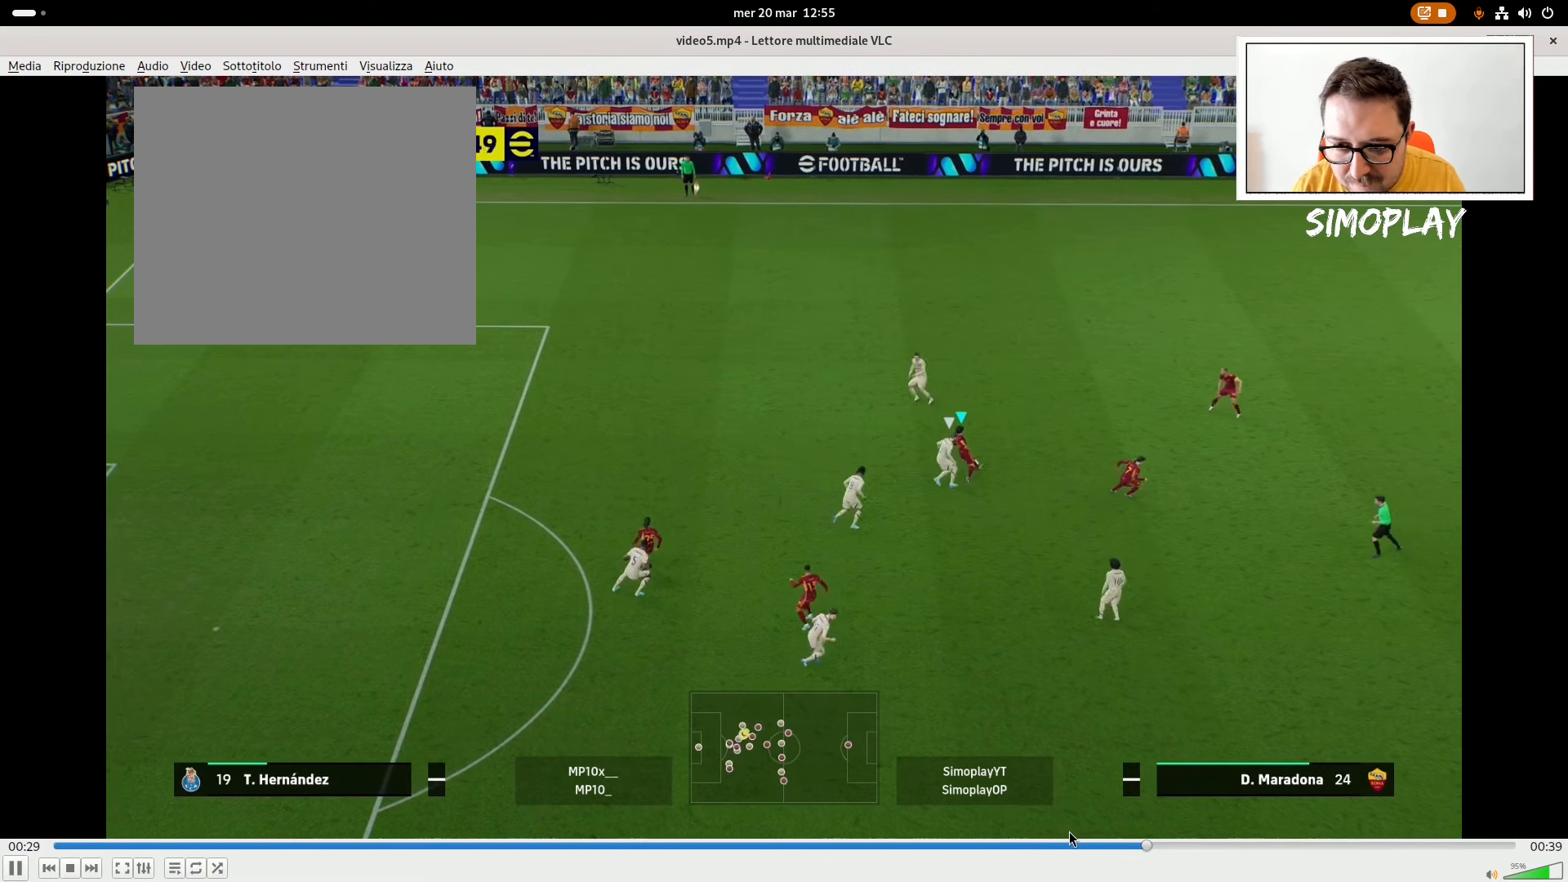
{"buttons": [], "left_stick": "left", "right_stick": "center", "events": [[20, "TRIANGLE", "up"], [20, "left_stick", "left"]]}
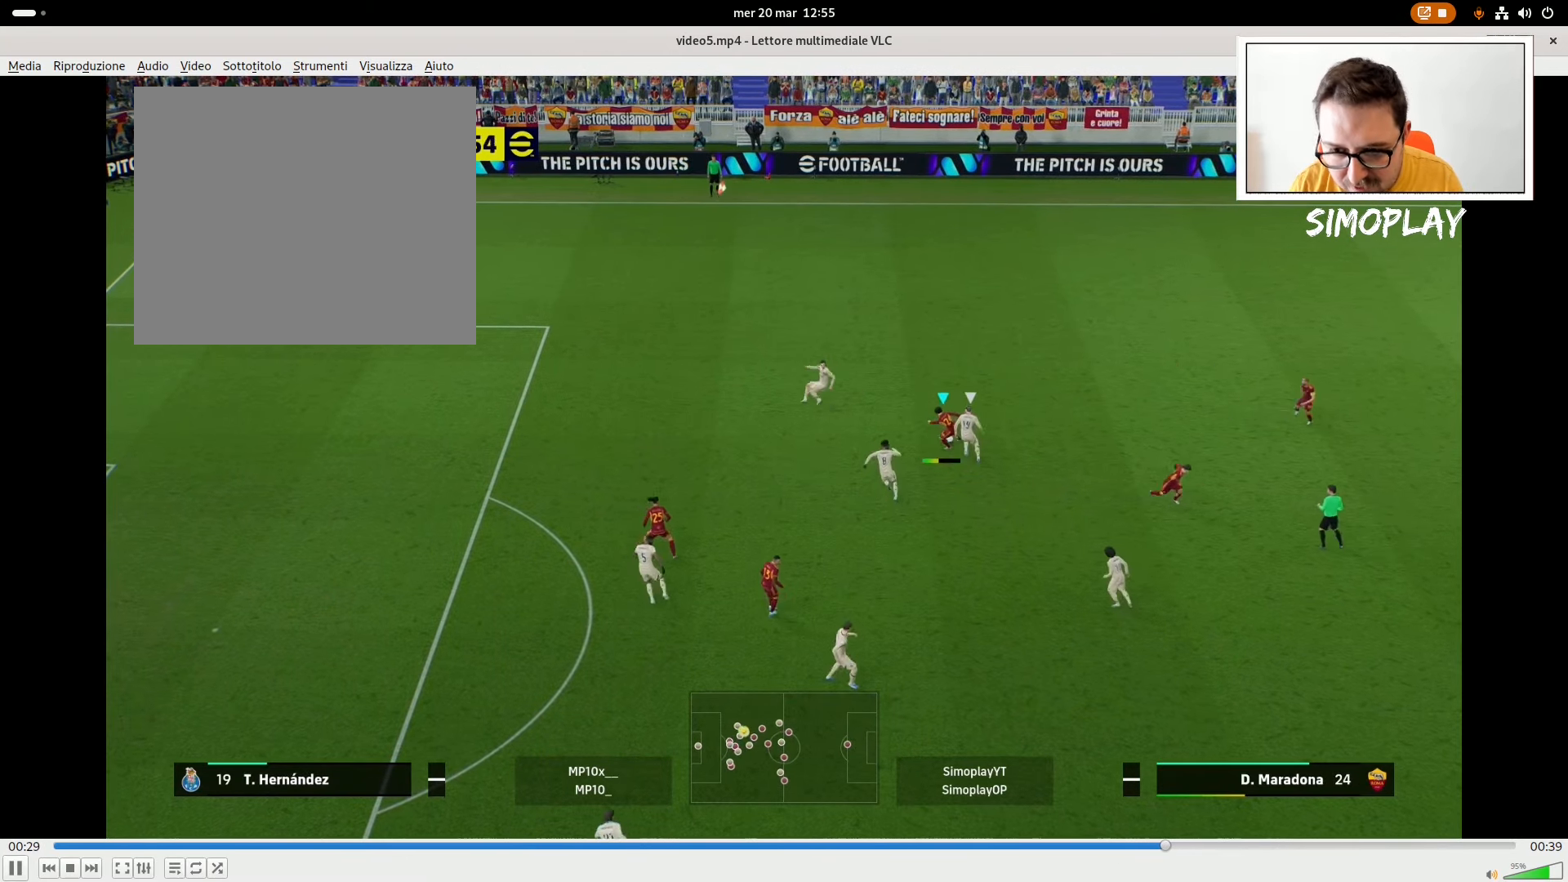
{"buttons": ["R2"], "left_stick": "left", "right_stick": "center", "events": [[320, "R2", "down"]]}
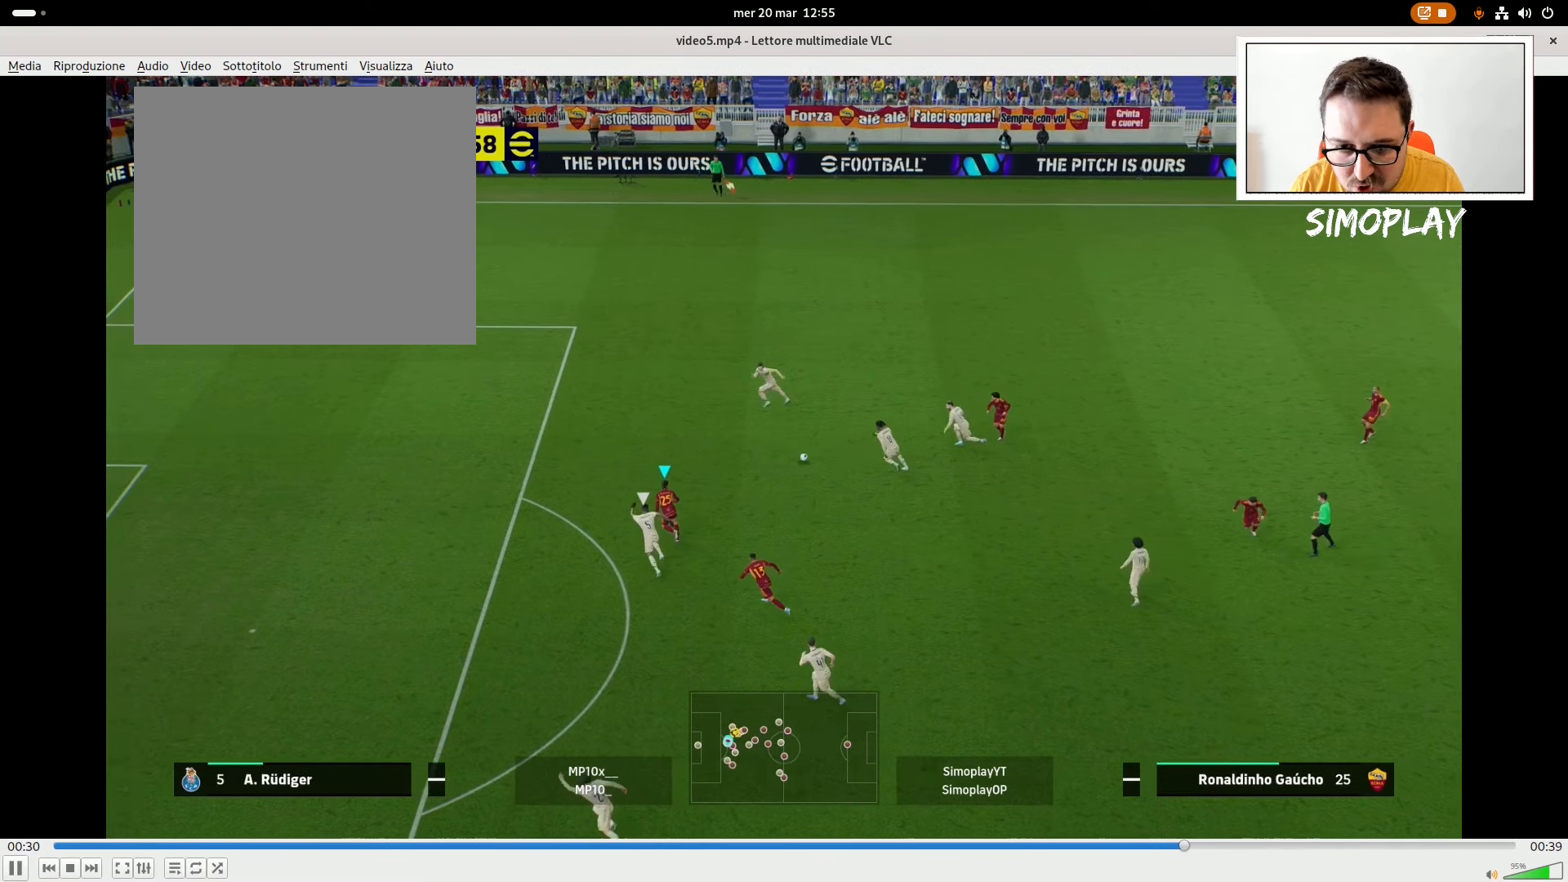
{"buttons": [], "left_stick": "down-left", "right_stick": "center", "events": [[20, "R2", "up"], [80, "left_stick", "down-right"], [140, "L1", "down"], [180, "CROSS", "down"], [180, "left_stick", "down"], [220, "L1", "up"], [240, "CROSS", "up"], [320, "left_stick", "down-left"]]}
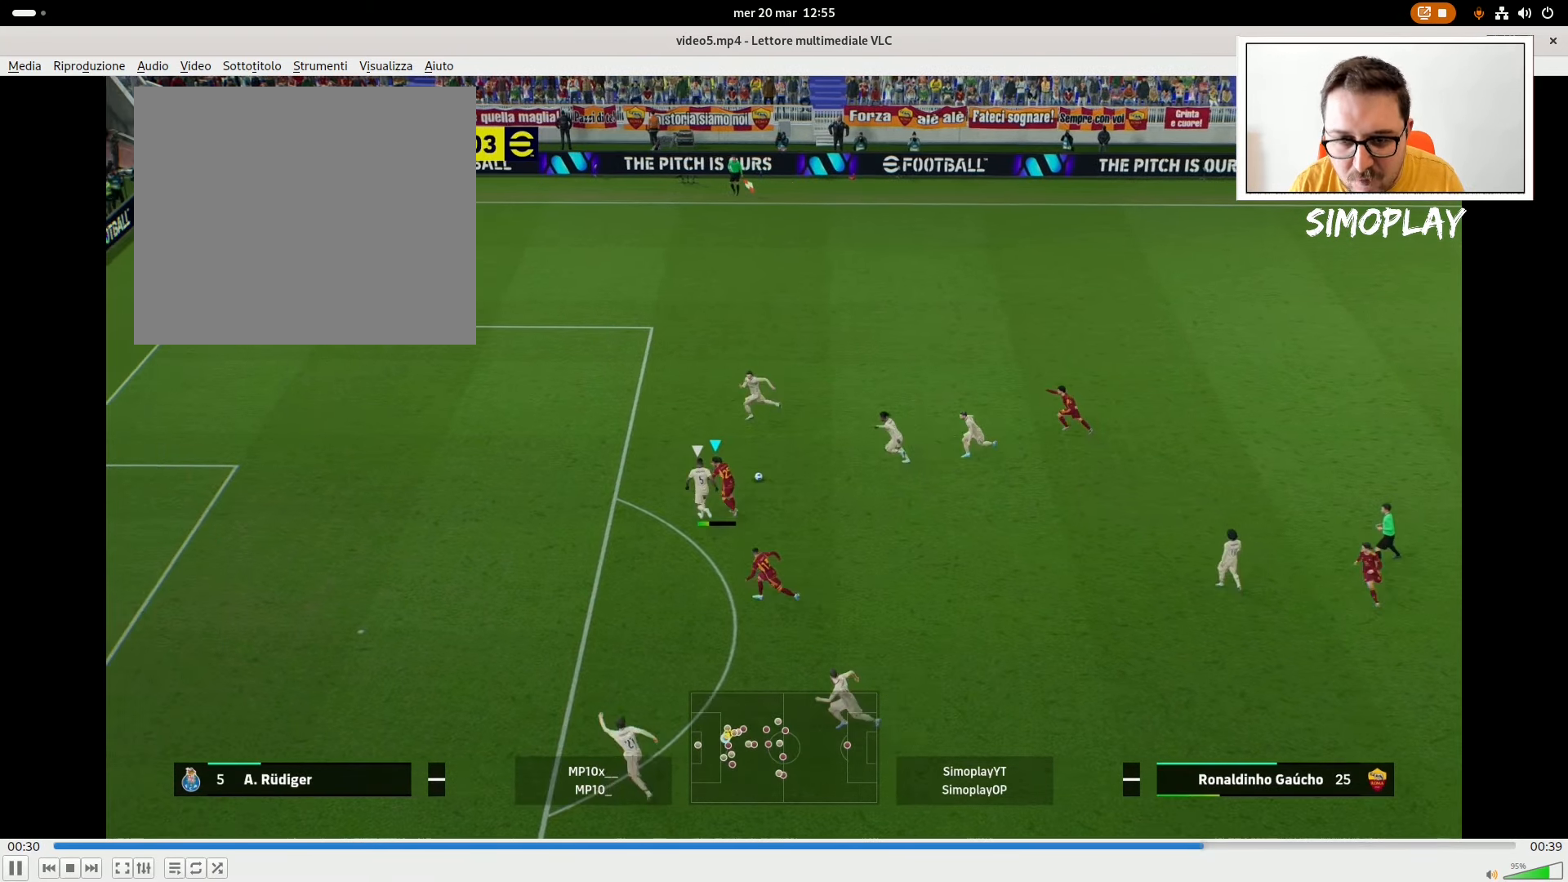
{"buttons": [], "left_stick": "left", "right_stick": "center", "events": [[440, "left_stick", "left"]]}
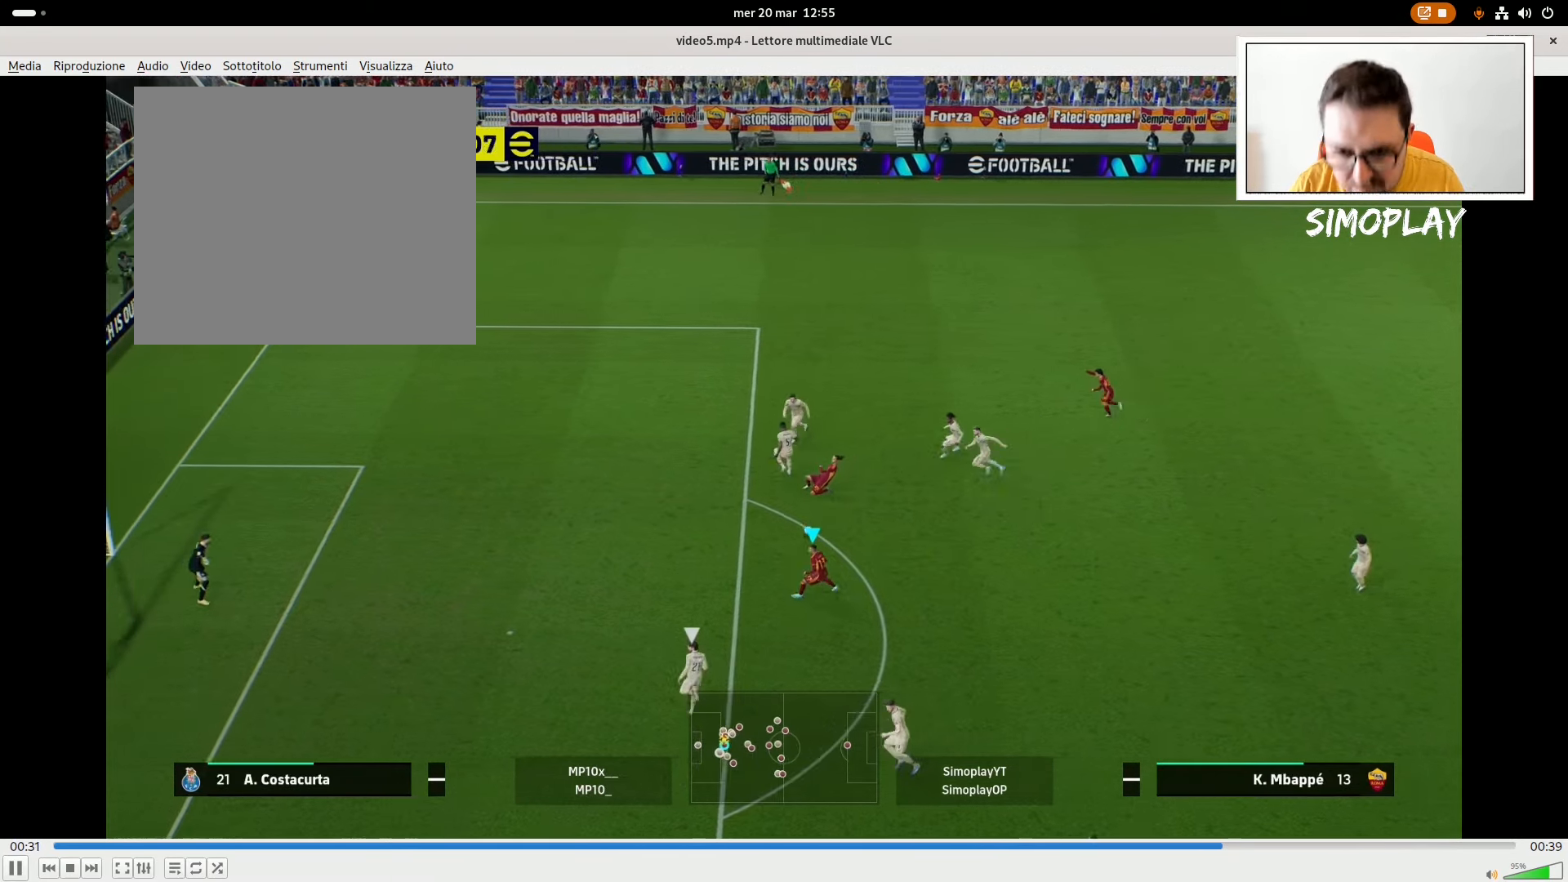
{"buttons": [], "left_stick": "left", "right_stick": "down", "events": [[280, "left_stick", "center"], [280, "right_stick", "down"], [380, "left_stick", "left"]]}
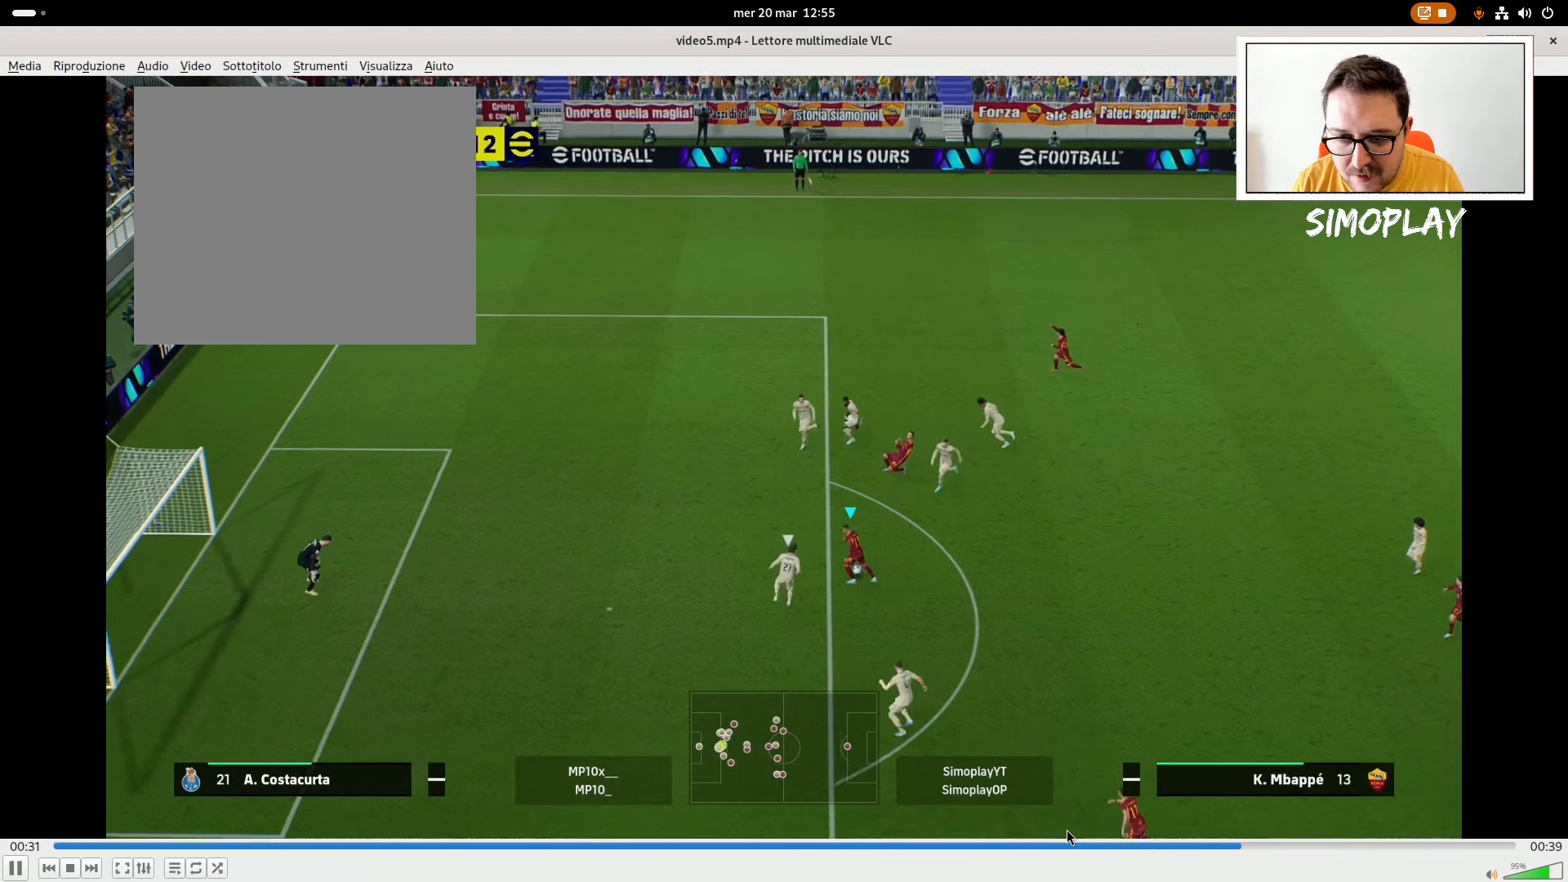
{"buttons": [], "left_stick": "down-left", "right_stick": "center", "events": [[380, "right_stick", "center"], [480, "left_stick", "down-left"]]}
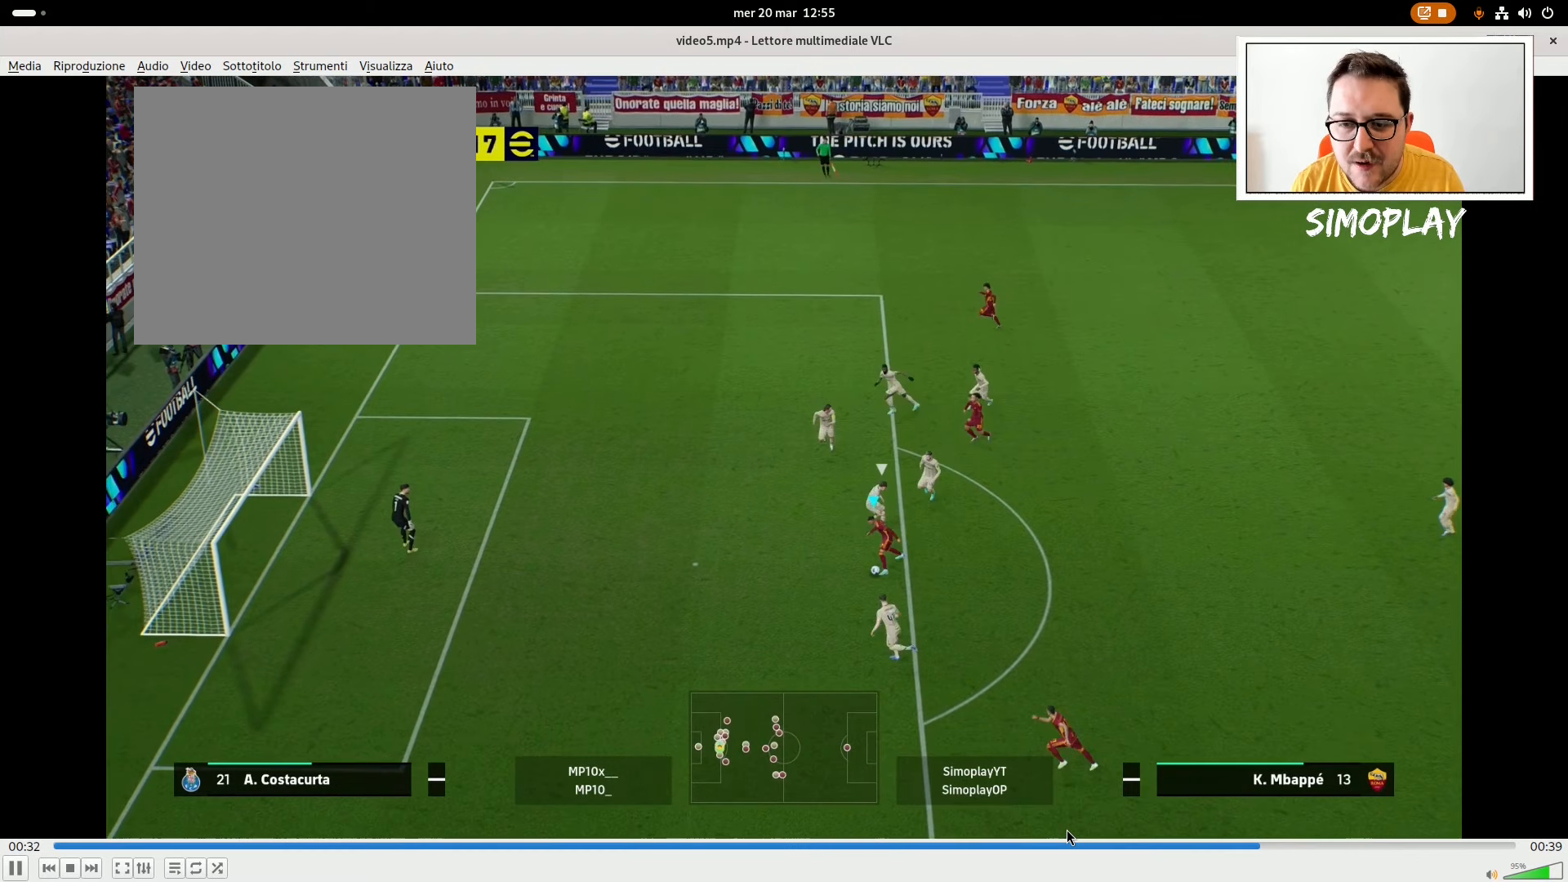
{"buttons": ["L3"], "left_stick": "down-left", "right_stick": "center", "events": [[40, "R1", "down"], [40, "SQUARE", "down"], [140, "L3", "down"], [220, "SQUARE", "up"], [240, "R1", "up"]]}
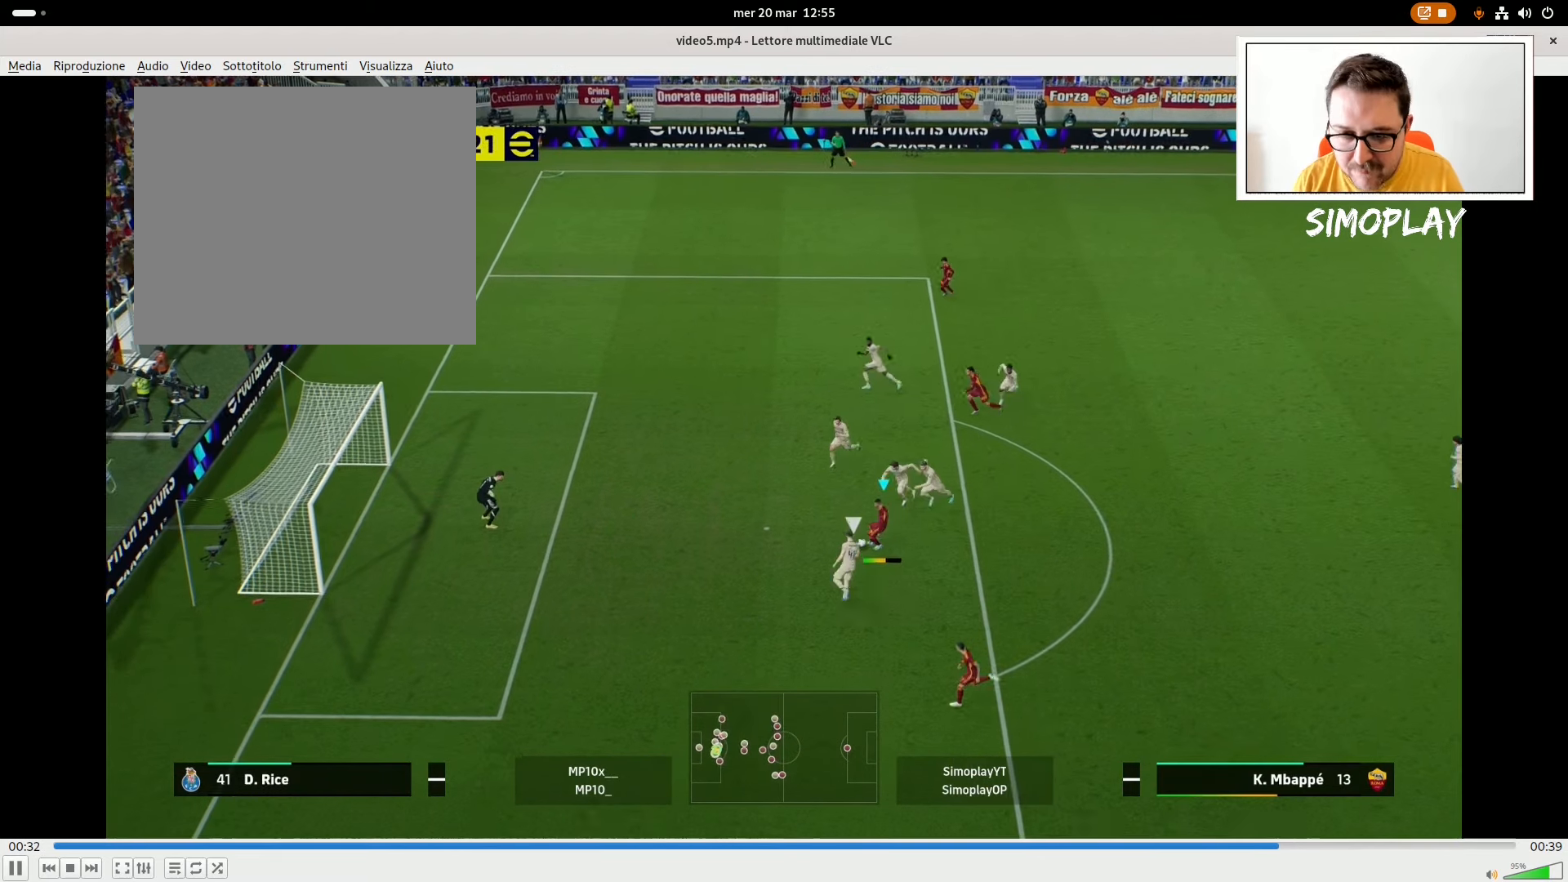
{"buttons": ["L3"], "left_stick": "down-left", "right_stick": "center", "events": []}
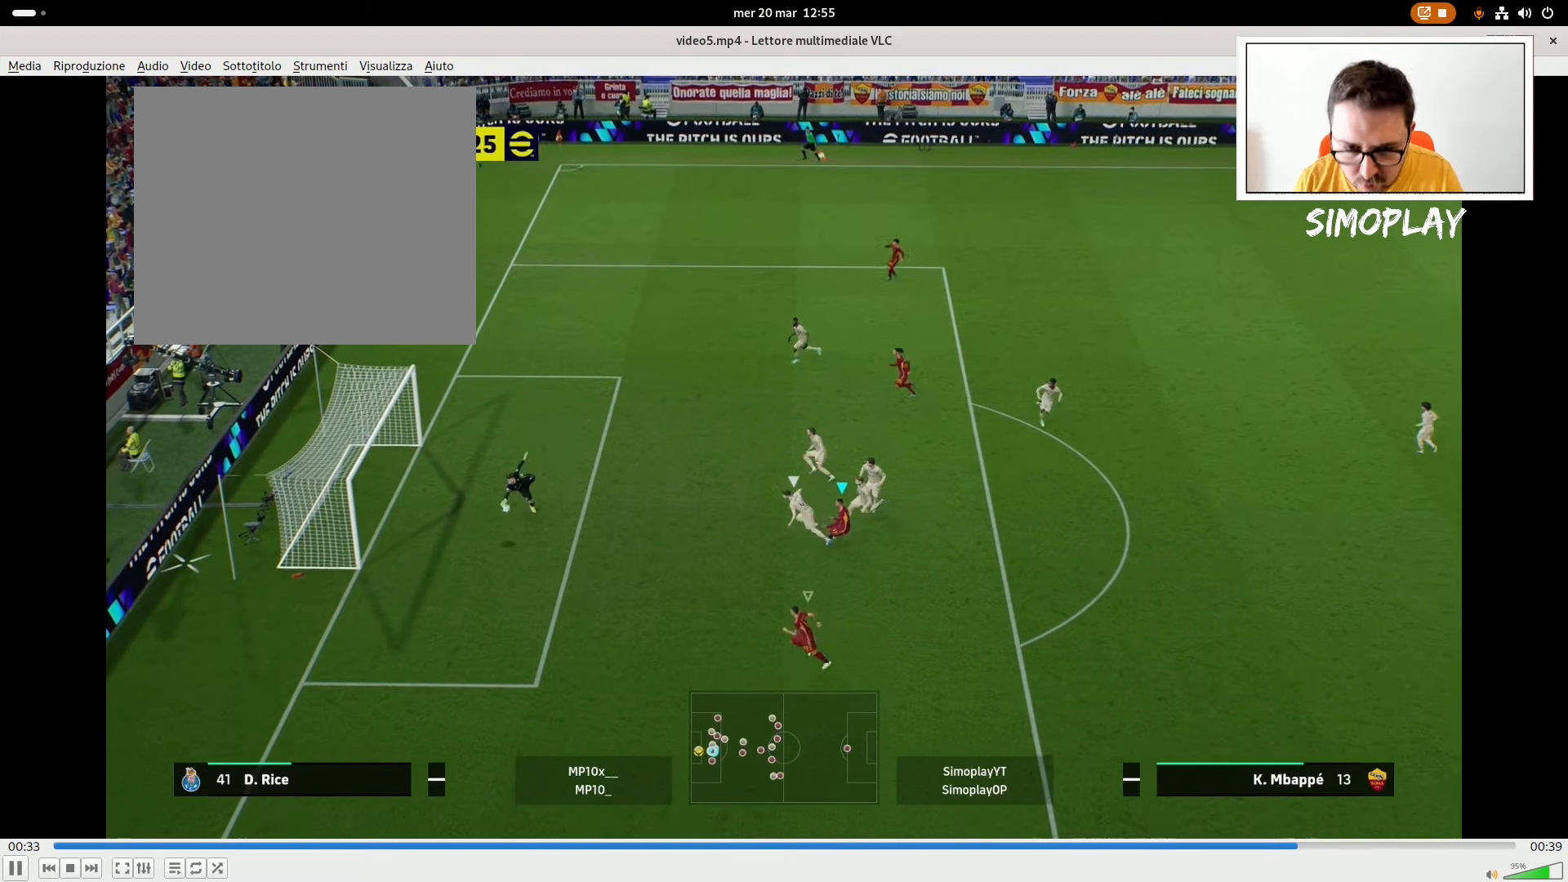
{"buttons": [], "left_stick": "center", "right_stick": "center", "events": [[140, "L3", "up"], [380, "left_stick", "center"]]}
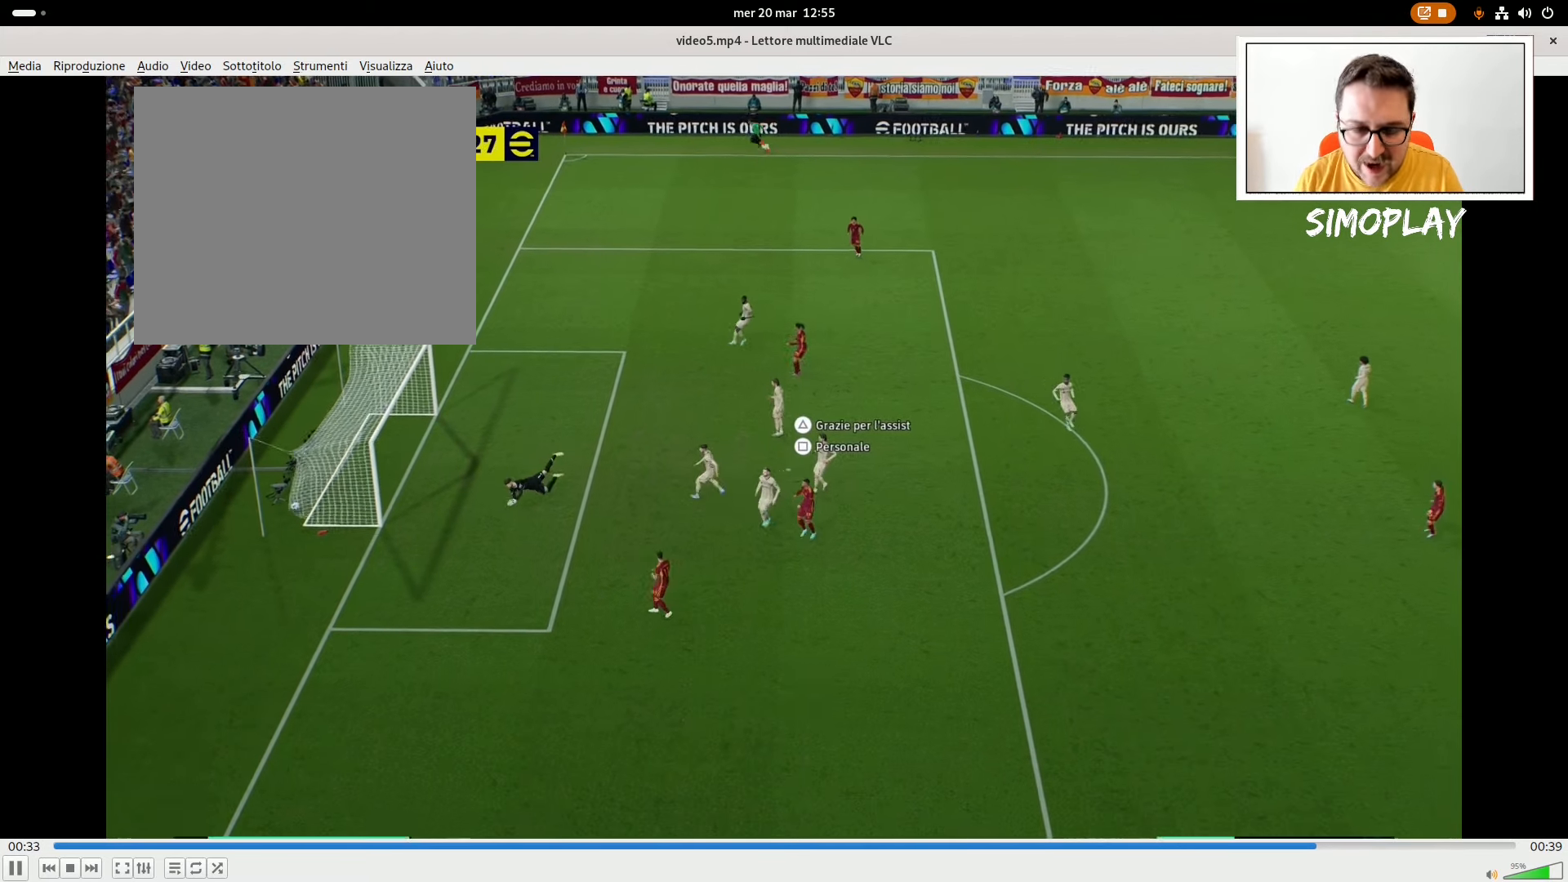
{"buttons": [], "left_stick": "center", "right_stick": "center", "events": []}
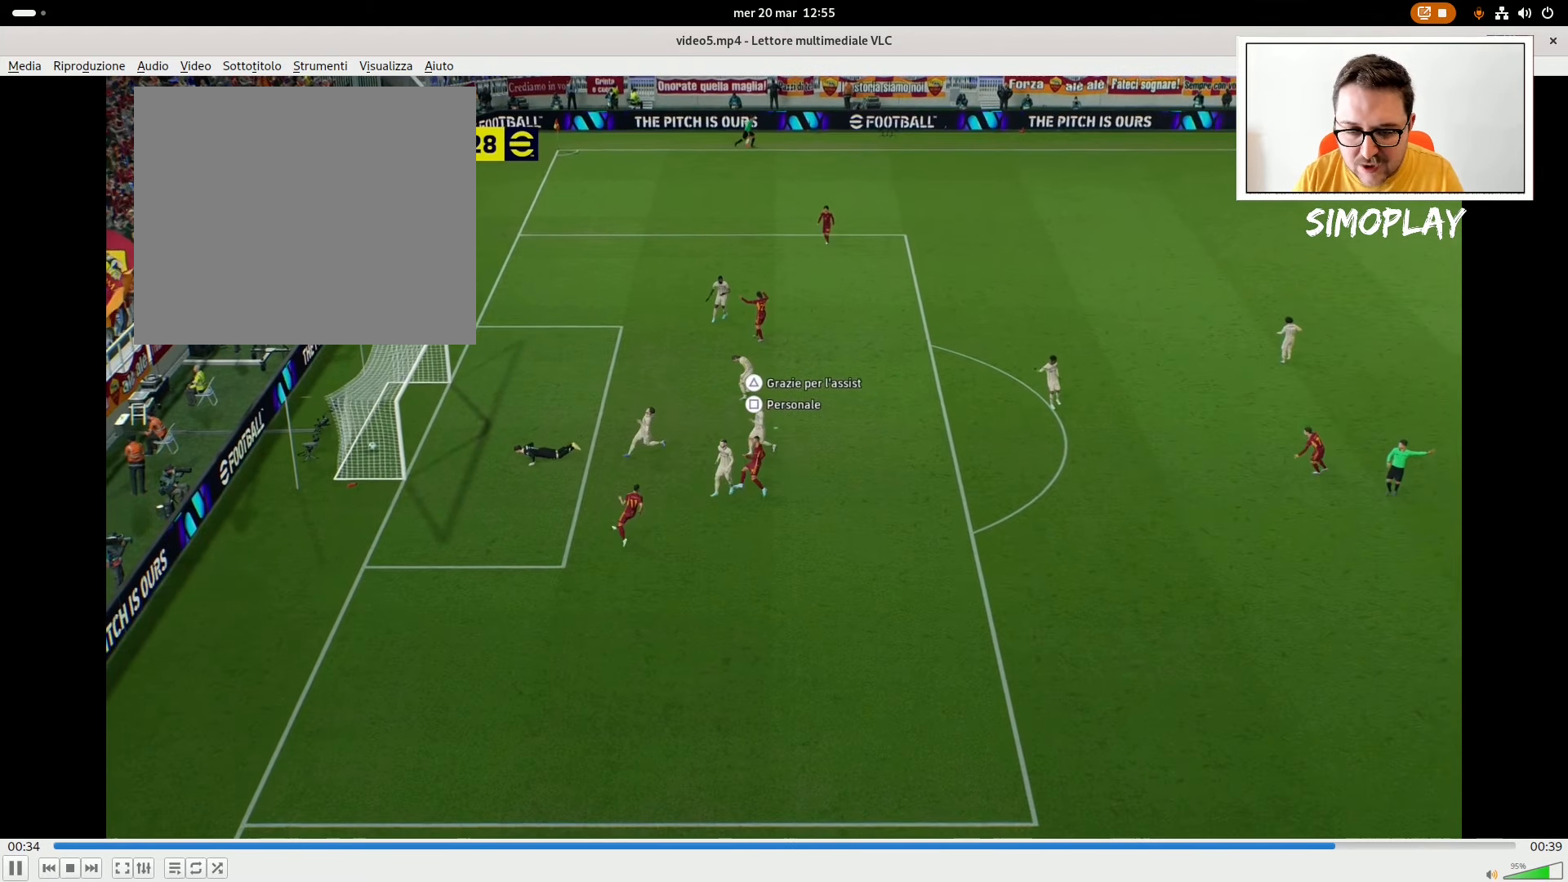
{"buttons": ["CROSS"], "left_stick": "center", "right_stick": "center", "events": [[220, "CROSS", "down"], [340, "CROSS", "up"], [420, "CROSS", "down"]]}
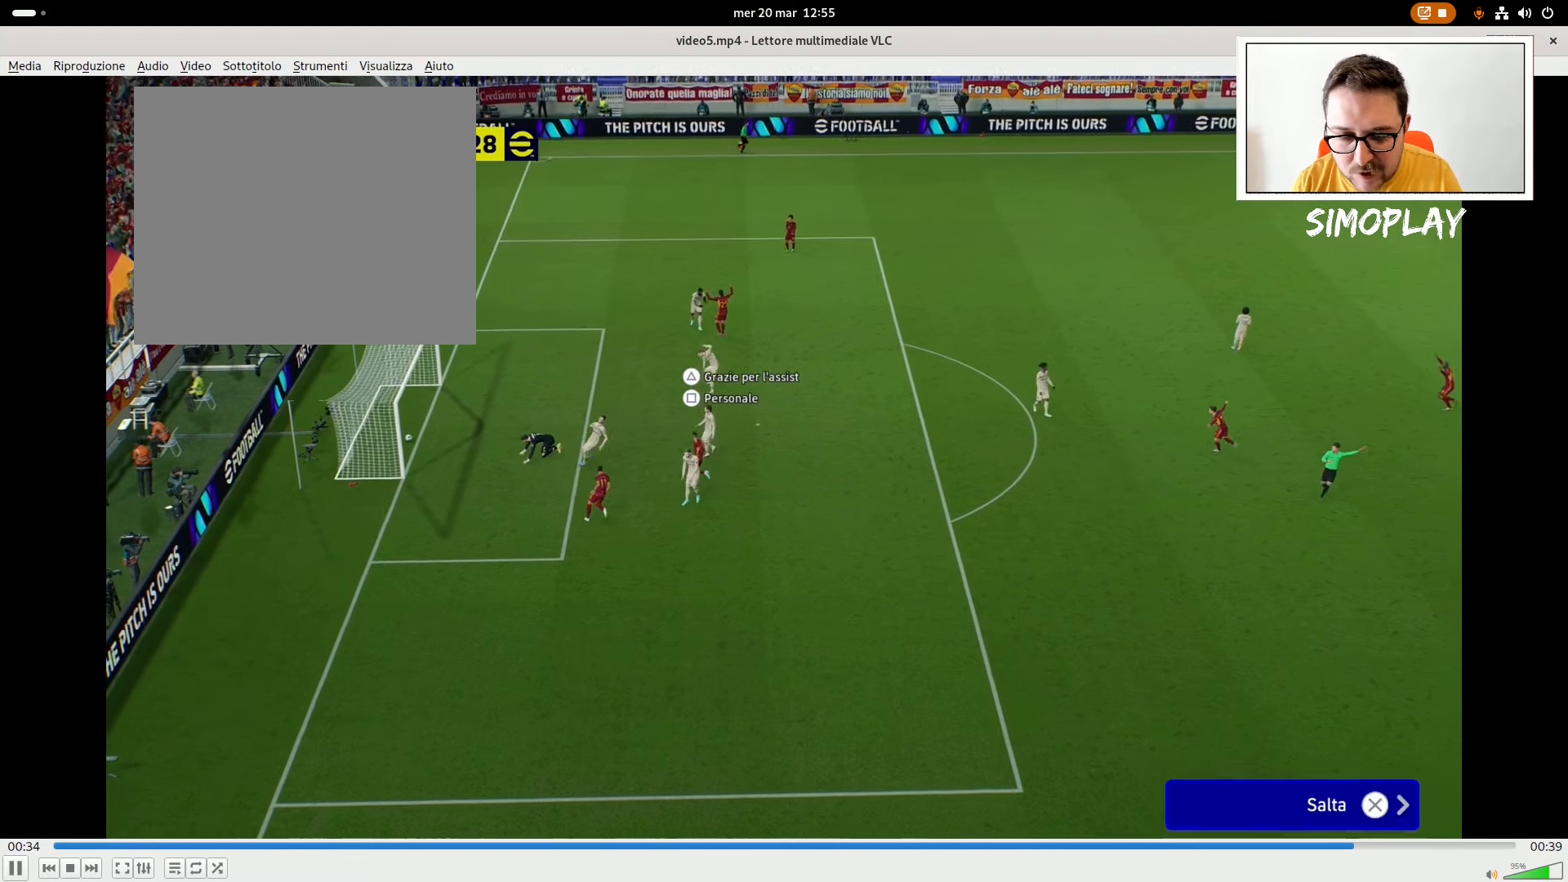
{"buttons": [], "left_stick": "center", "right_stick": "center", "events": [[20, "CROSS", "up"], [120, "CROSS", "down"], [220, "CROSS", "up"], [240, "CROSS", "down"], [320, "CROSS", "up"]]}